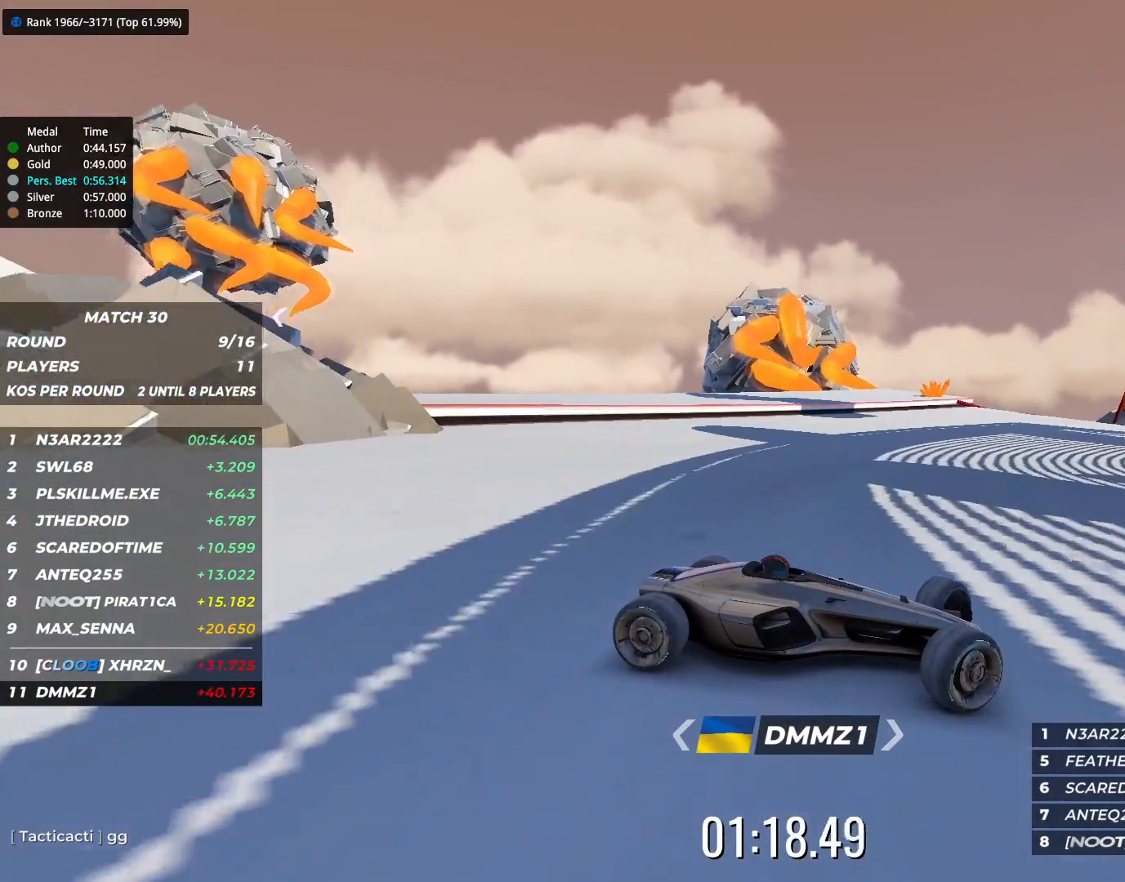
Gameplay with keyboard; each line is a JSON object with the keys held at the frame after it. "events" lists presses ("down") and releases ("up") of "down", "left", "right" and "up" between this image and that frame as [ms after this image, input, new state], when the widget could be followed in between. No other keys are recorded. Mouse input is not recorded.
{"keys": ["down", "left", "up"], "events": [[450, "down", "down"]]}
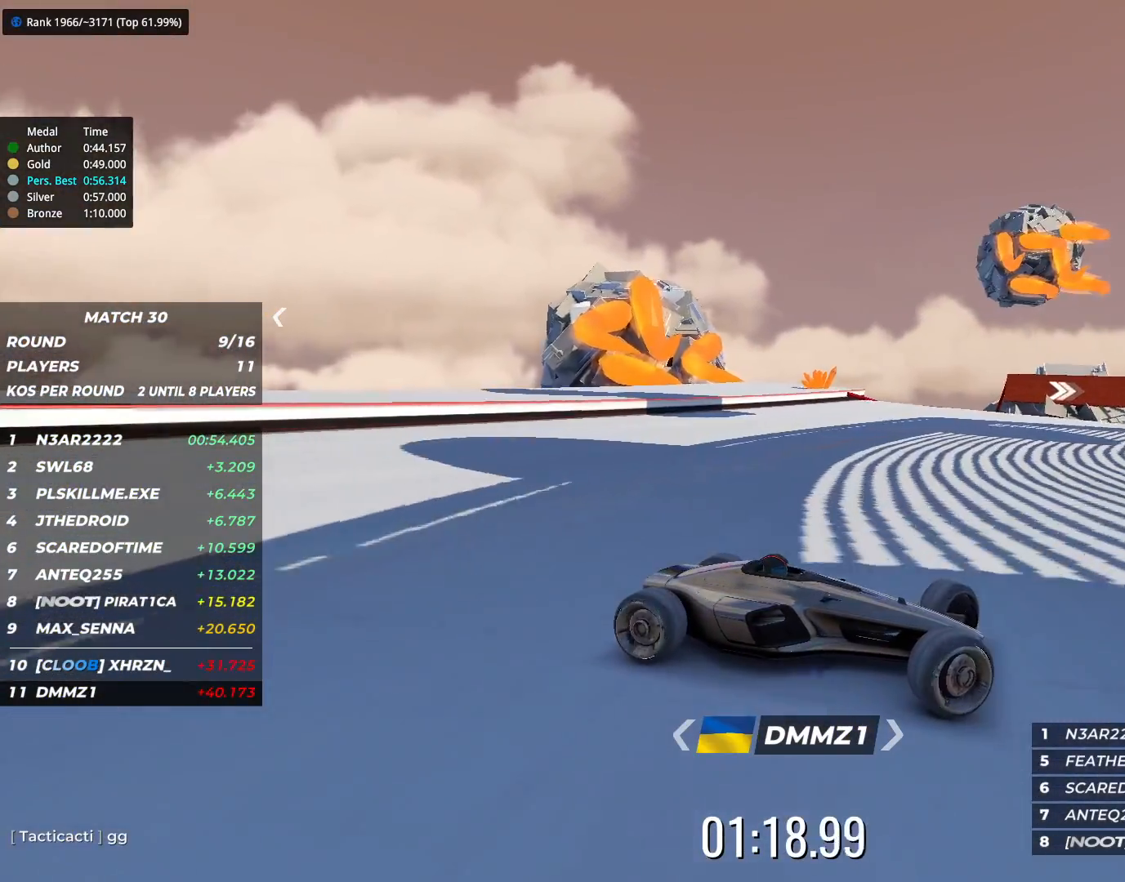
{"keys": ["left", "up"], "events": [[100, "down", "up"]]}
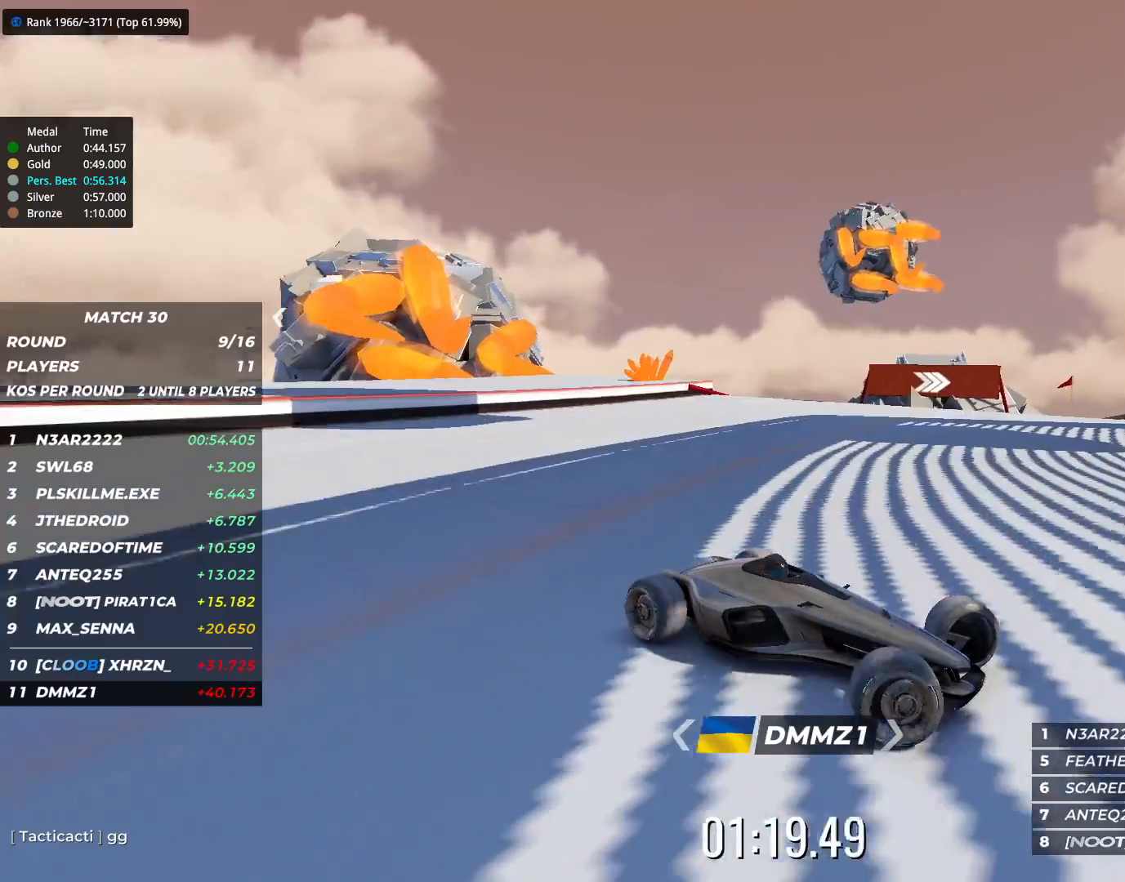
{"keys": ["left", "up"], "events": []}
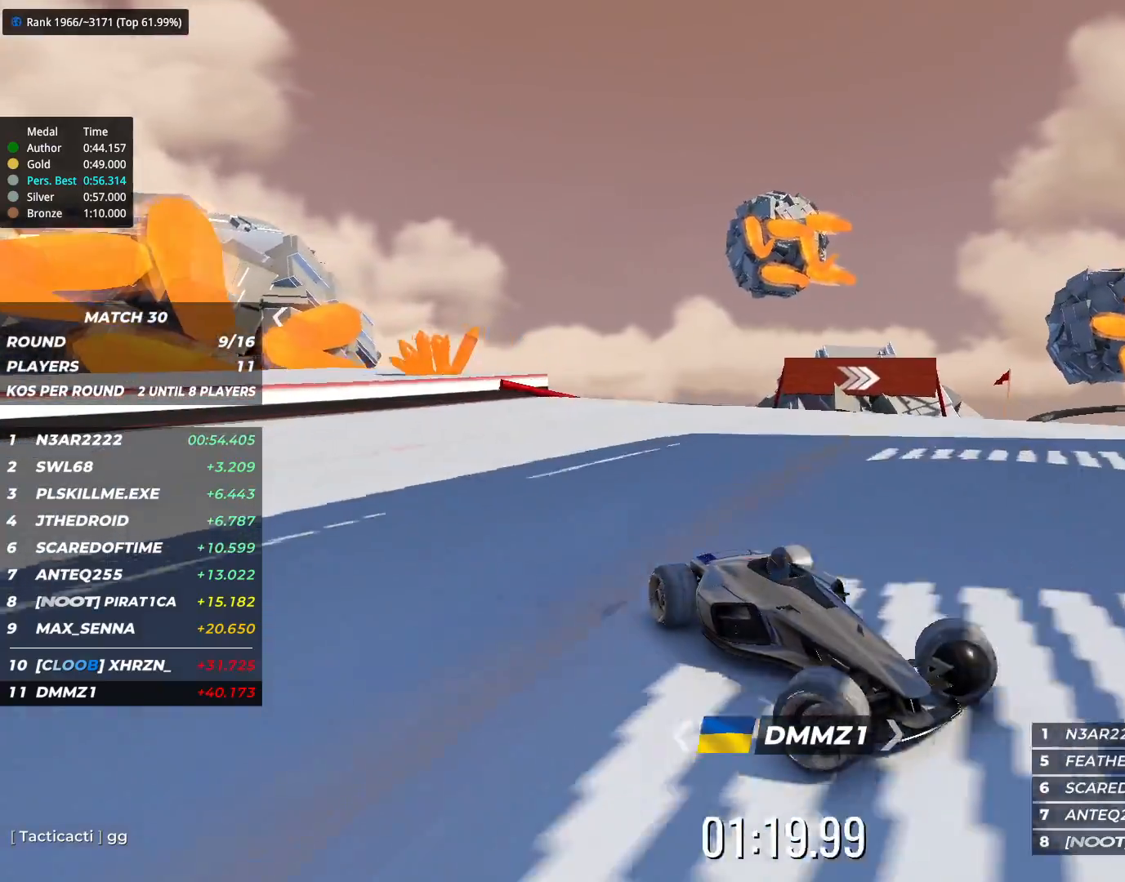
{"keys": ["left", "up"], "events": []}
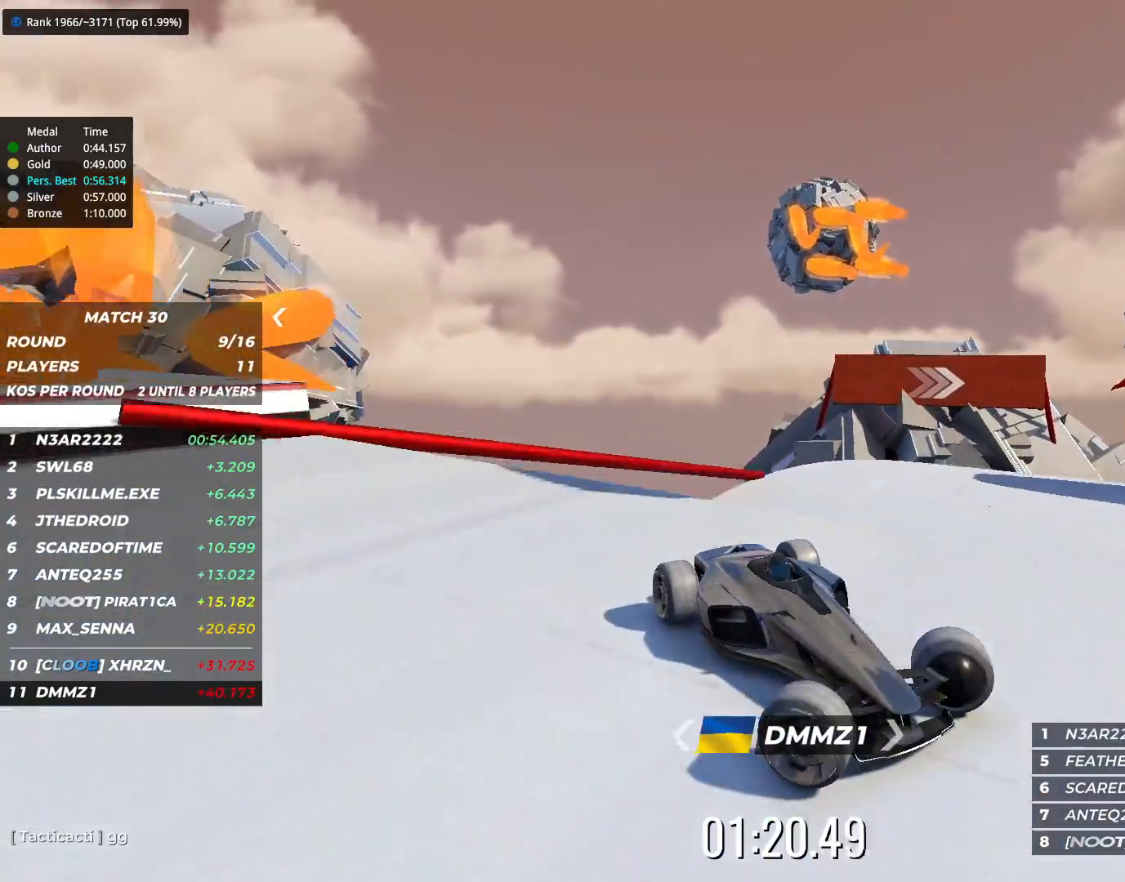
{"keys": ["left", "up"], "events": []}
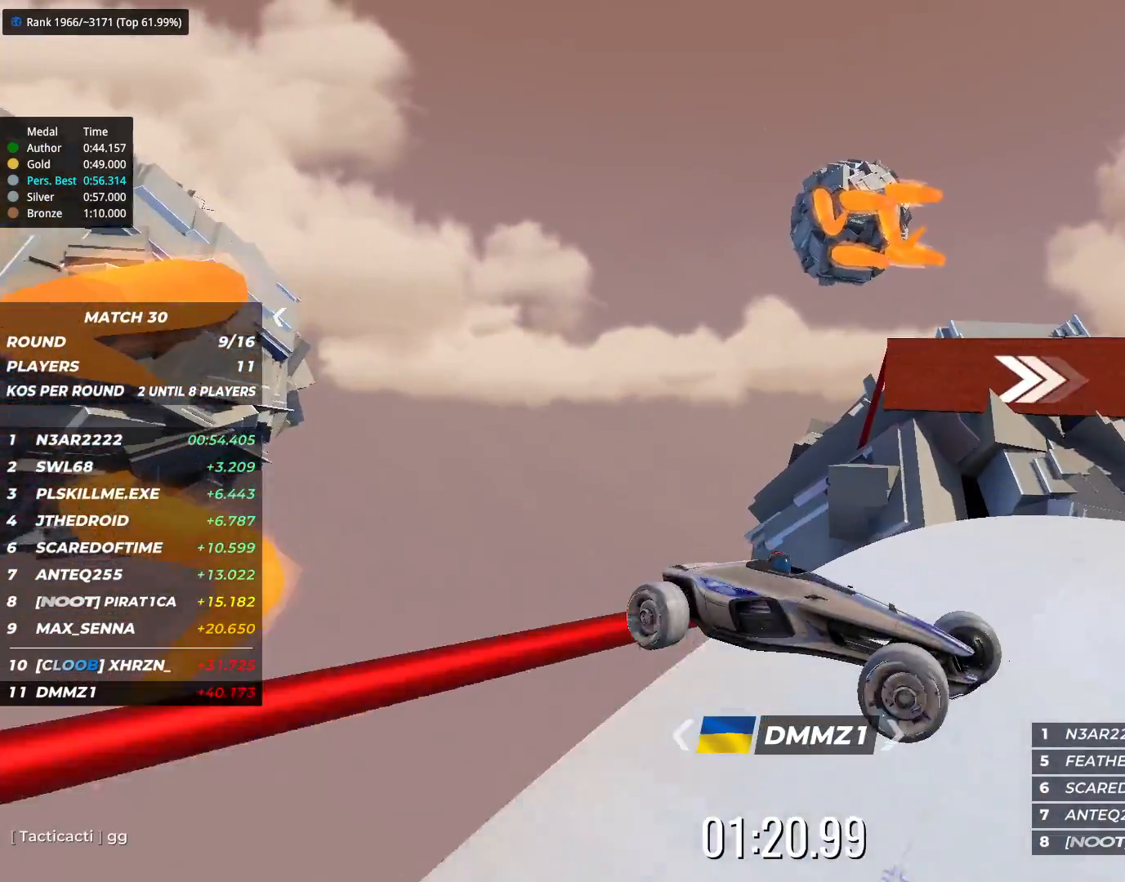
{"keys": ["left", "up"], "events": []}
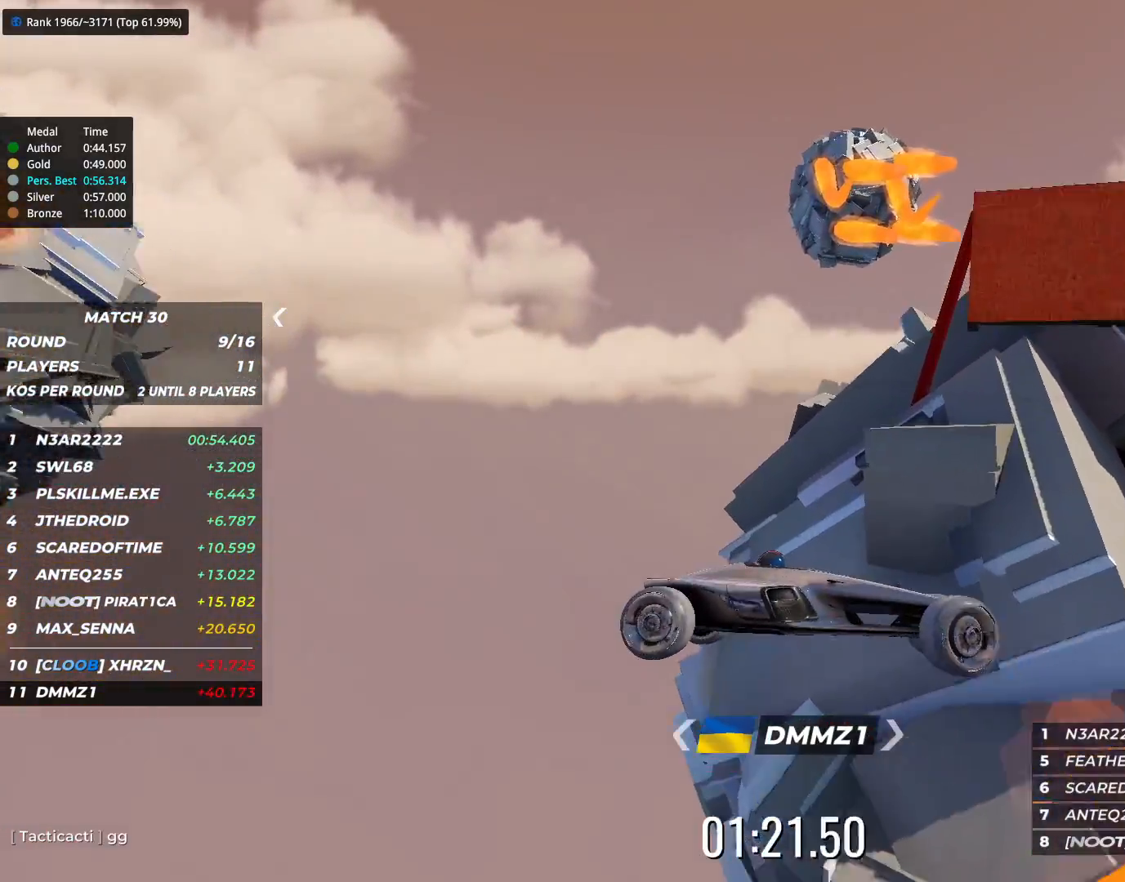
{"keys": ["left", "up"], "events": []}
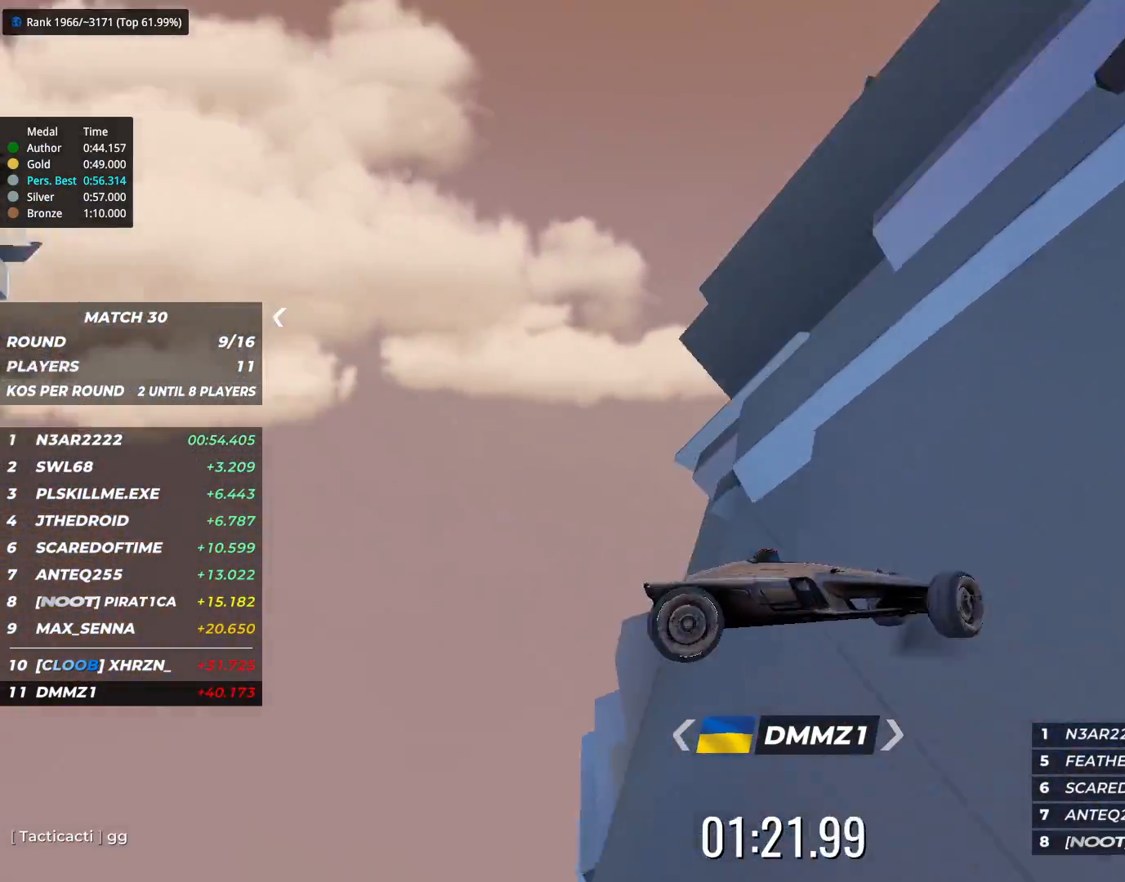
{"keys": ["up"], "events": [[33, "left", "up"]]}
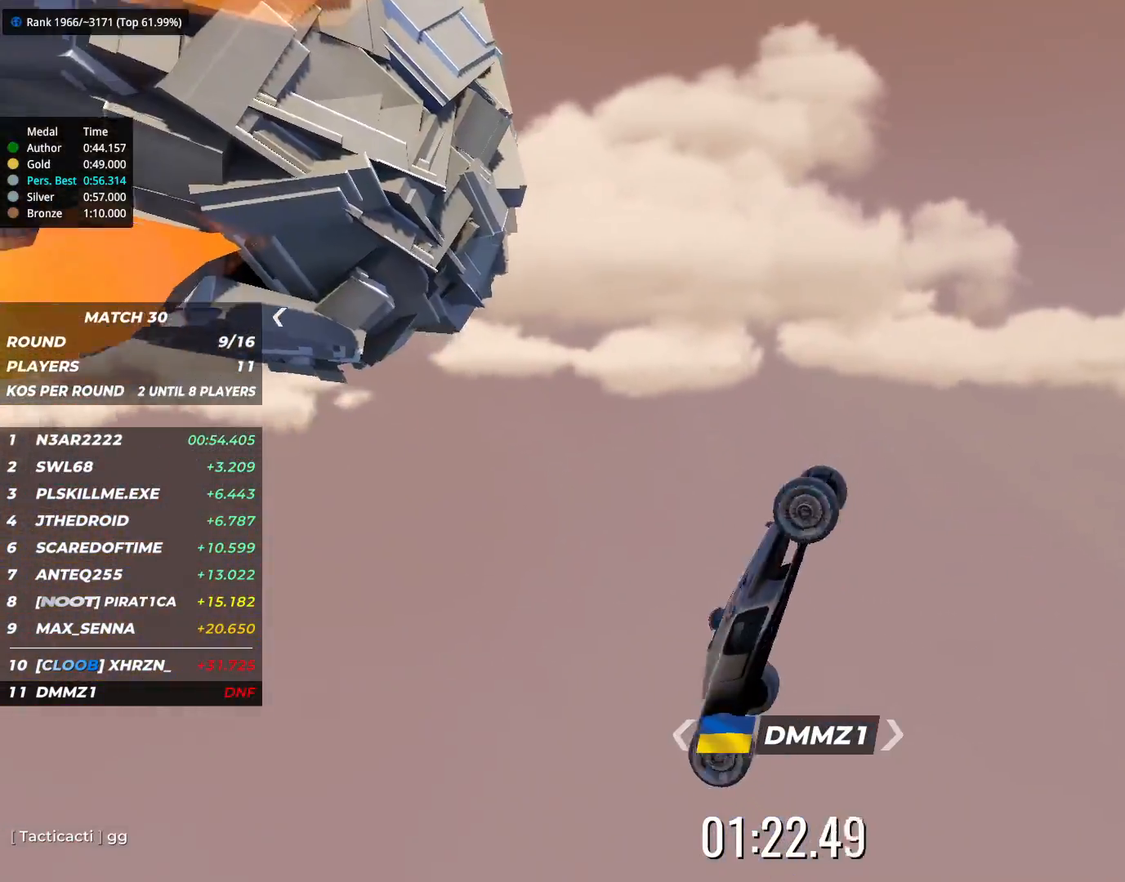
{"keys": []}